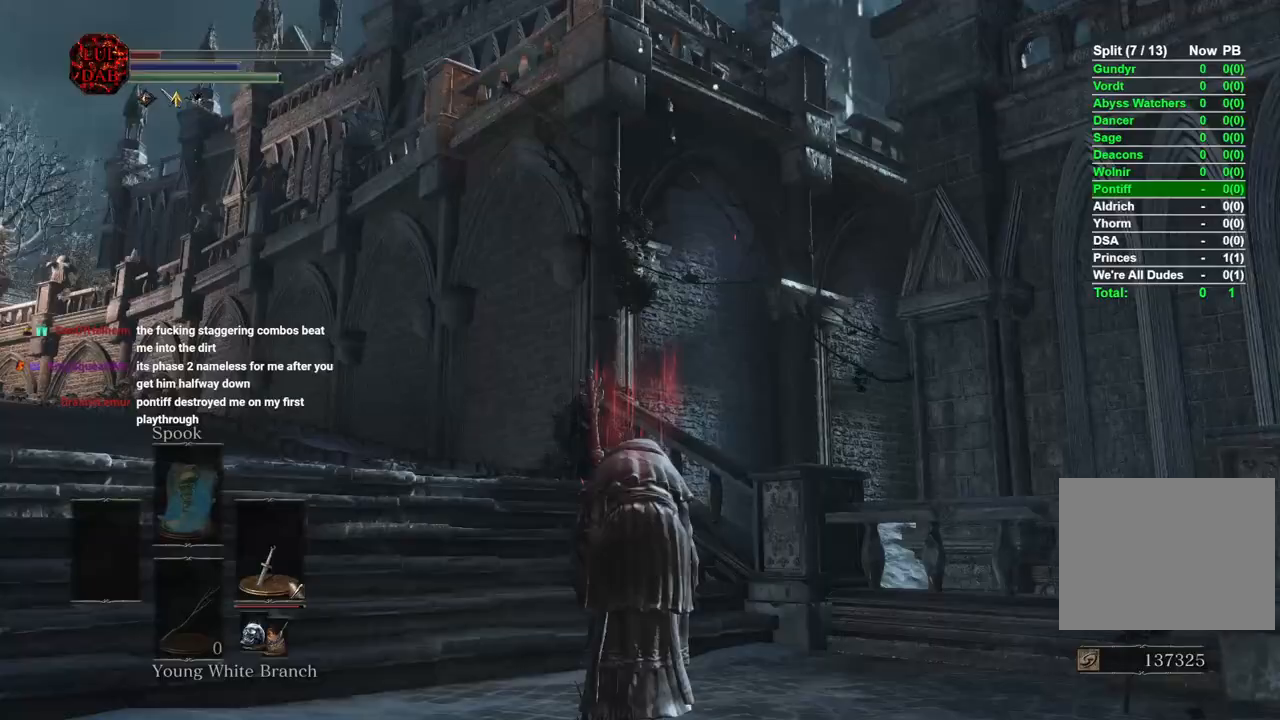
Gameplay with a controller (PlayStation layout); each line is a JSON object with the inputs held at the frame after it. "events" lists button and stick changes between this image and that frame as [ms after this image, input, new state], when the widget could be followed in between.
{"buttons": [], "left_stick": "up", "right_stick": "center", "events": []}
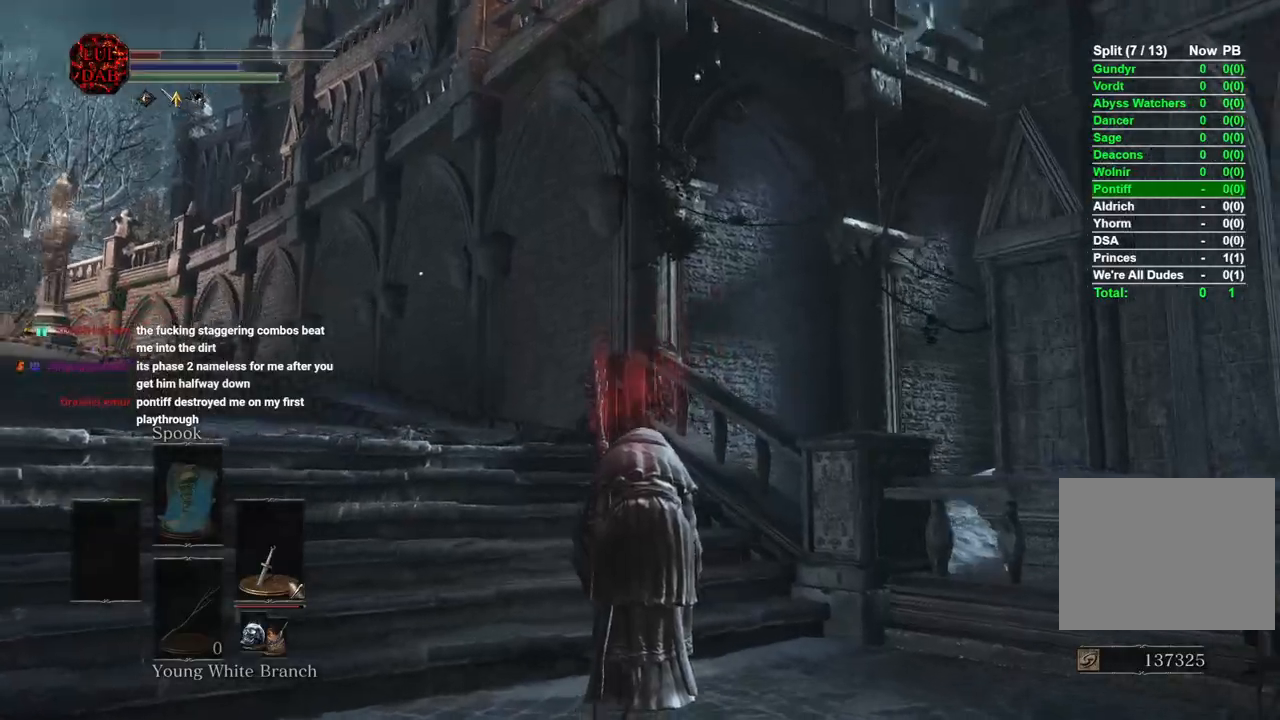
{"buttons": ["CIRCLE"], "left_stick": "up", "right_stick": "center", "events": [[67, "CIRCLE", "down"]]}
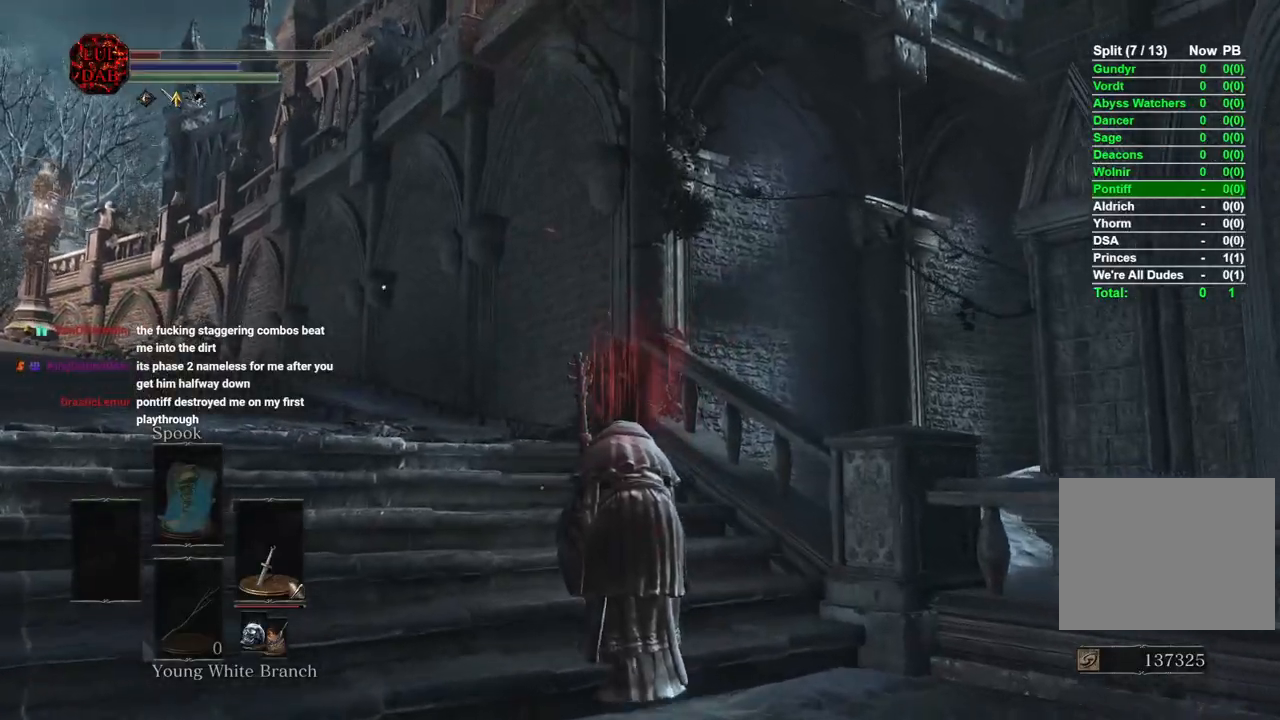
{"buttons": ["CIRCLE"], "left_stick": "up", "right_stick": "center", "events": []}
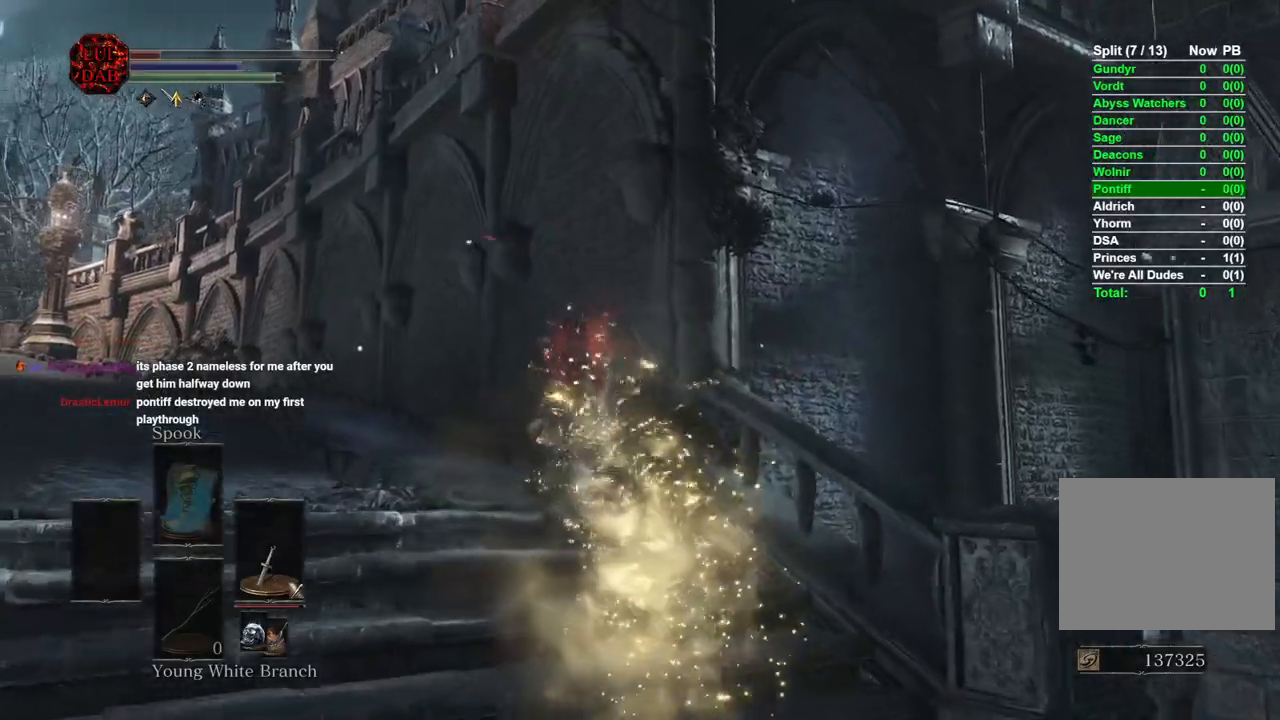
{"buttons": ["CIRCLE"], "left_stick": "up", "right_stick": "left", "events": [[500, "right_stick", "left"]]}
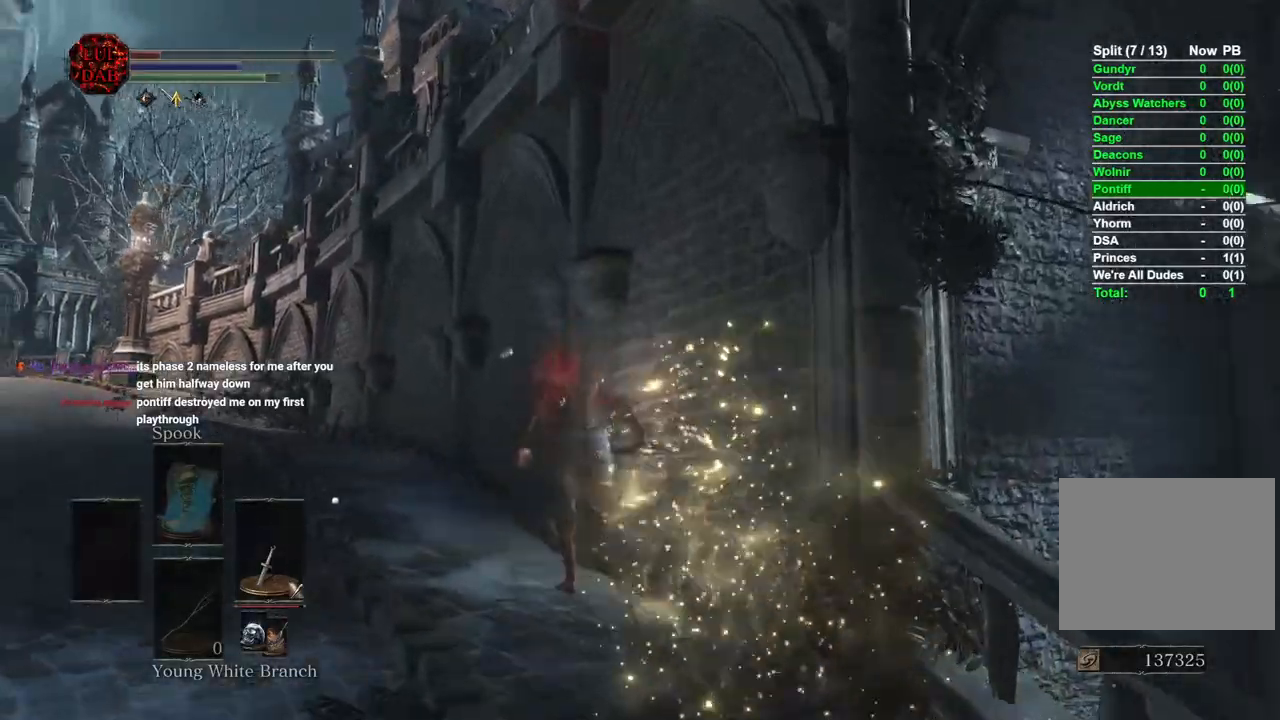
{"buttons": ["CIRCLE"], "left_stick": "up", "right_stick": "left", "events": []}
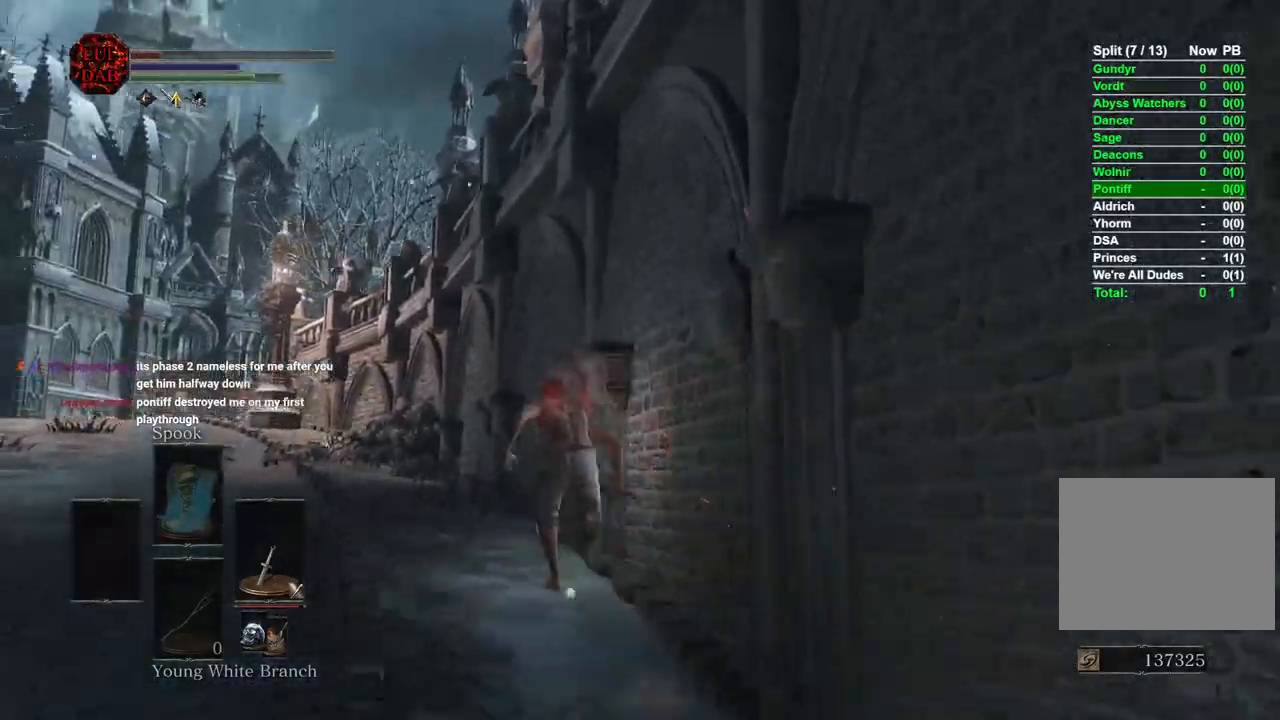
{"buttons": ["CIRCLE"], "left_stick": "up", "right_stick": "center", "events": [[333, "right_stick", "center"]]}
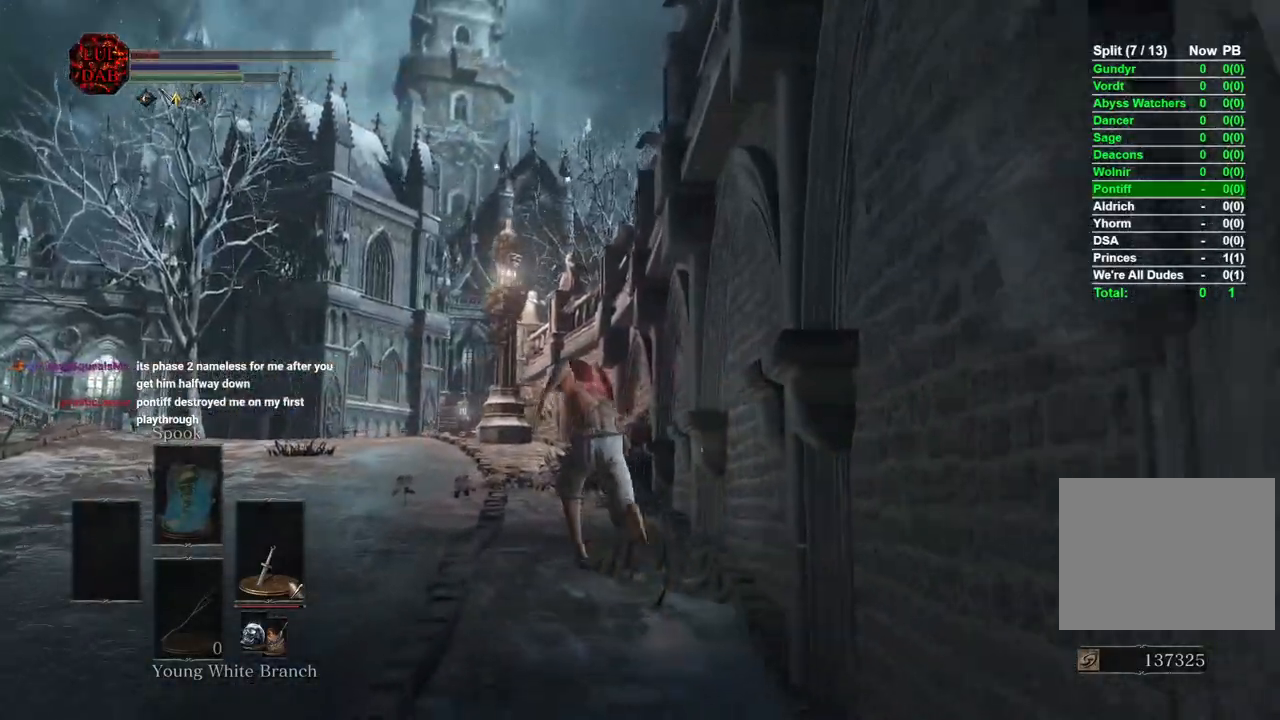
{"buttons": ["CIRCLE"], "left_stick": "up", "right_stick": "center", "events": [[117, "CIRCLE", "up"], [267, "CIRCLE", "down"]]}
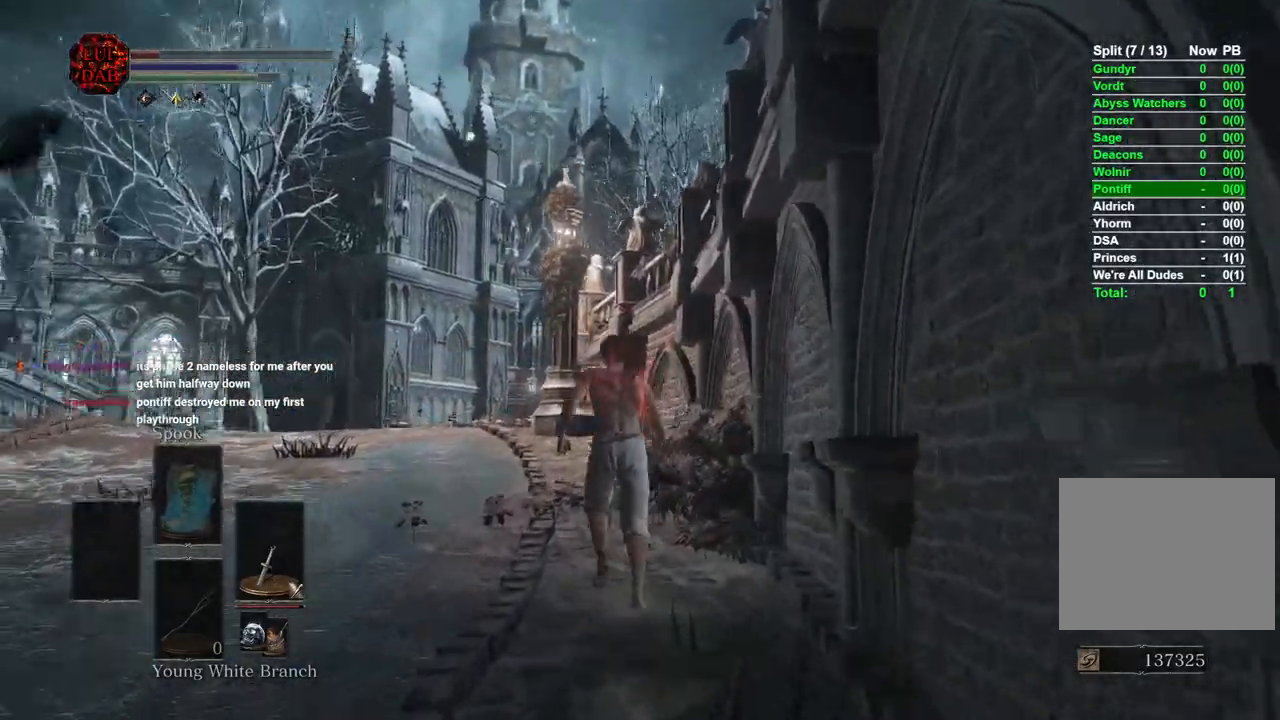
{"buttons": ["CIRCLE"], "left_stick": "up", "right_stick": "left", "events": [[33, "right_stick", "down-left"], [200, "right_stick", "center"], [383, "right_stick", "left"]]}
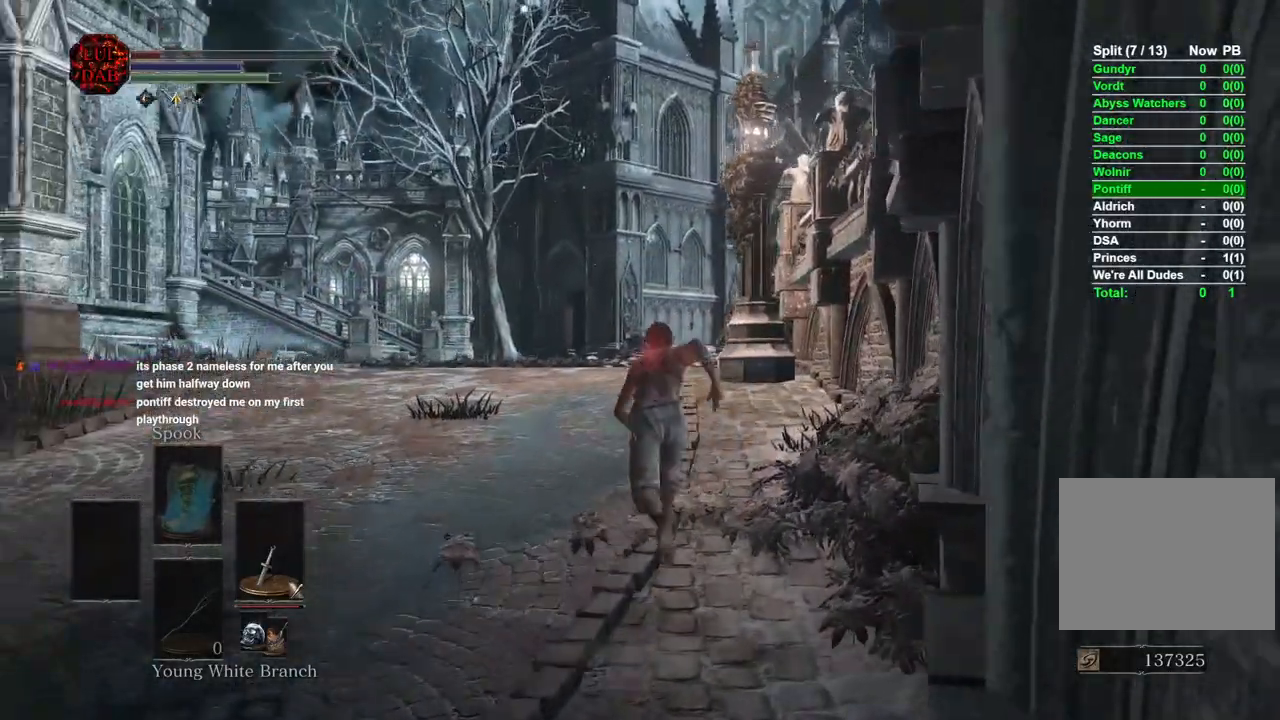
{"buttons": ["CIRCLE"], "left_stick": "up", "right_stick": "left", "events": []}
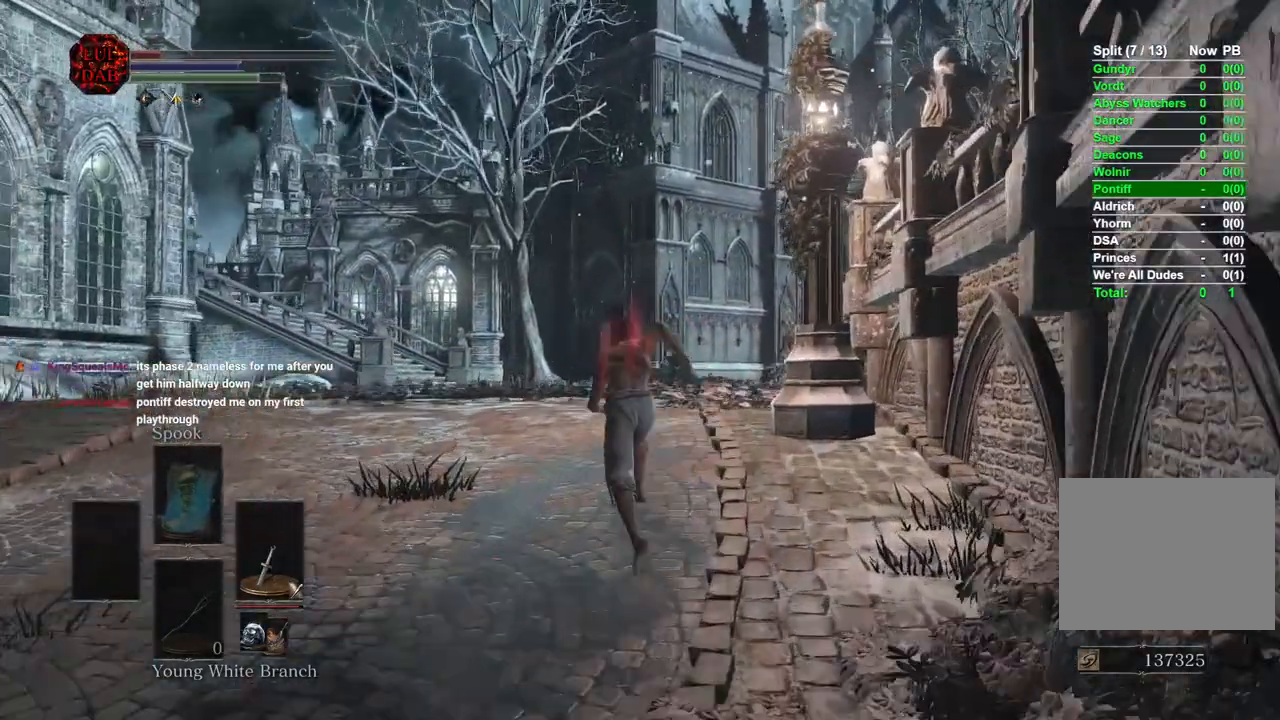
{"buttons": ["CIRCLE"], "left_stick": "up", "right_stick": "down-left", "events": [[250, "right_stick", "down-left"]]}
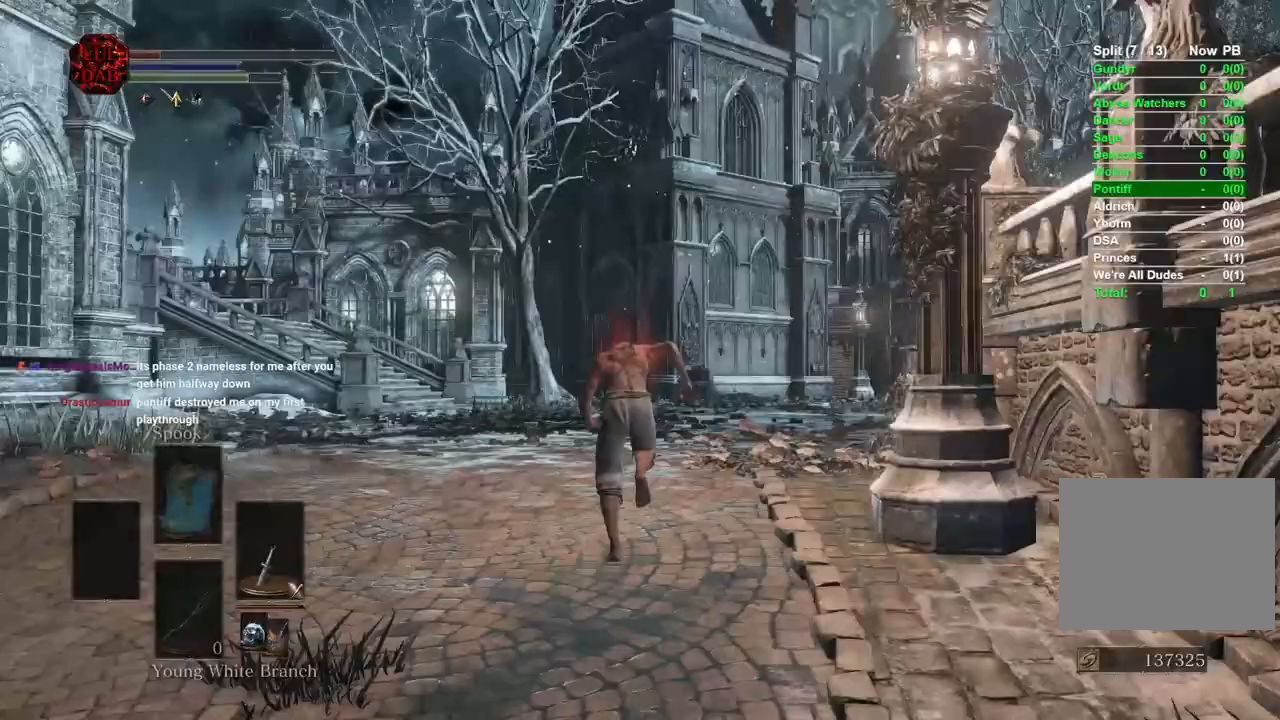
{"buttons": ["CIRCLE"], "left_stick": "up", "right_stick": "down-left", "events": []}
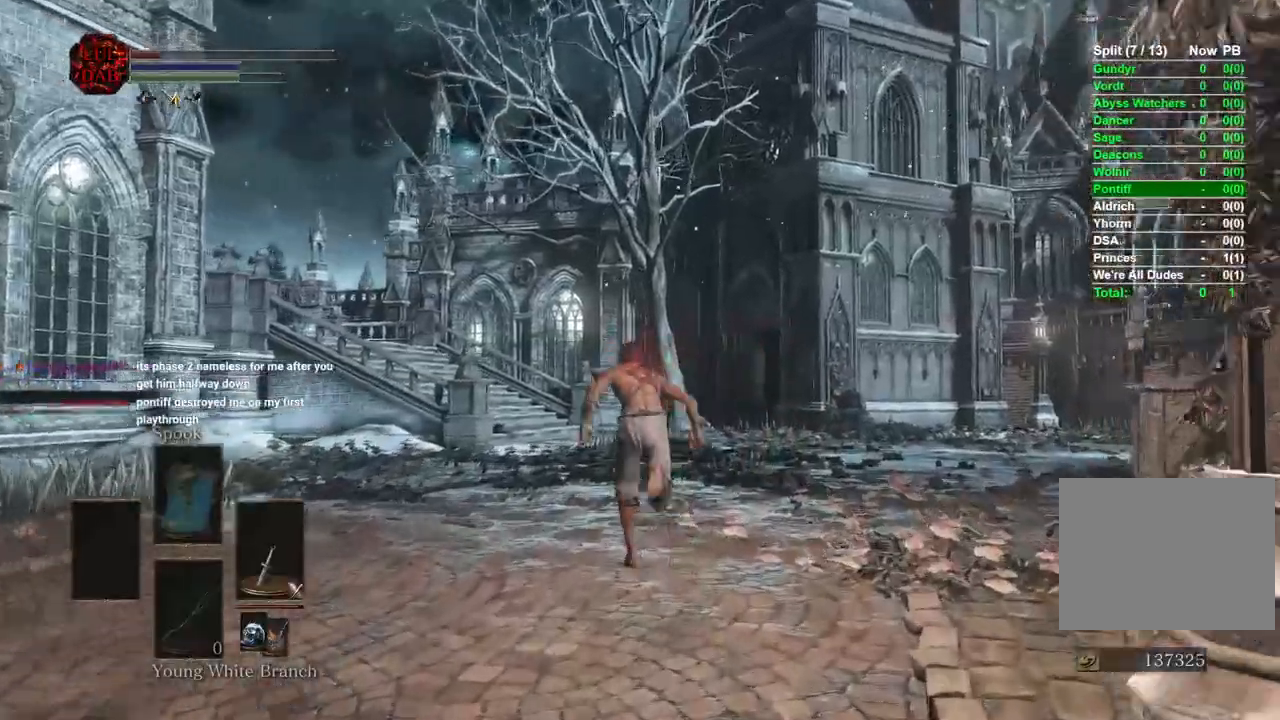
{"buttons": ["CIRCLE"], "left_stick": "up", "right_stick": "down-left", "events": []}